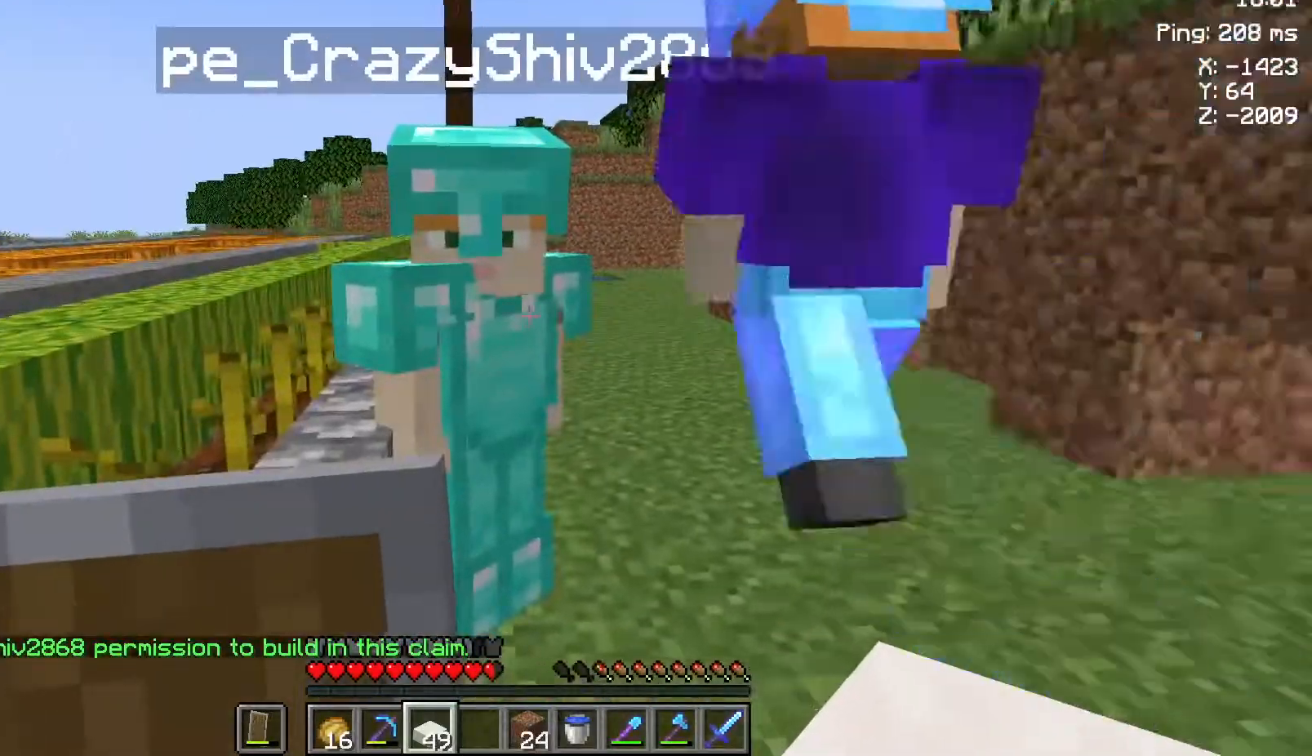
Gameplay with keyboard and mouse; each line is a JSON object with the keys and mouse buttons held at the frame after it. "events" lists presses ("down") and releases ("up") of "a", "d", "s", "space", "w", "mouse_left" and "mouse_right" between this image and that frame as [ms after this image, input, new state], when the widget could be followed in between. "mouse_left", "mouse_right" = the "left", "right" buttons of the "mouse" list. No other keys are recorded. Fast repeated clicks can show as one long hold. Not read: mouse_move.
{"keys": ["a"], "mouse": [], "events": [[50, "s", "down"], [217, "a", "down"], [467, "s", "up"]]}
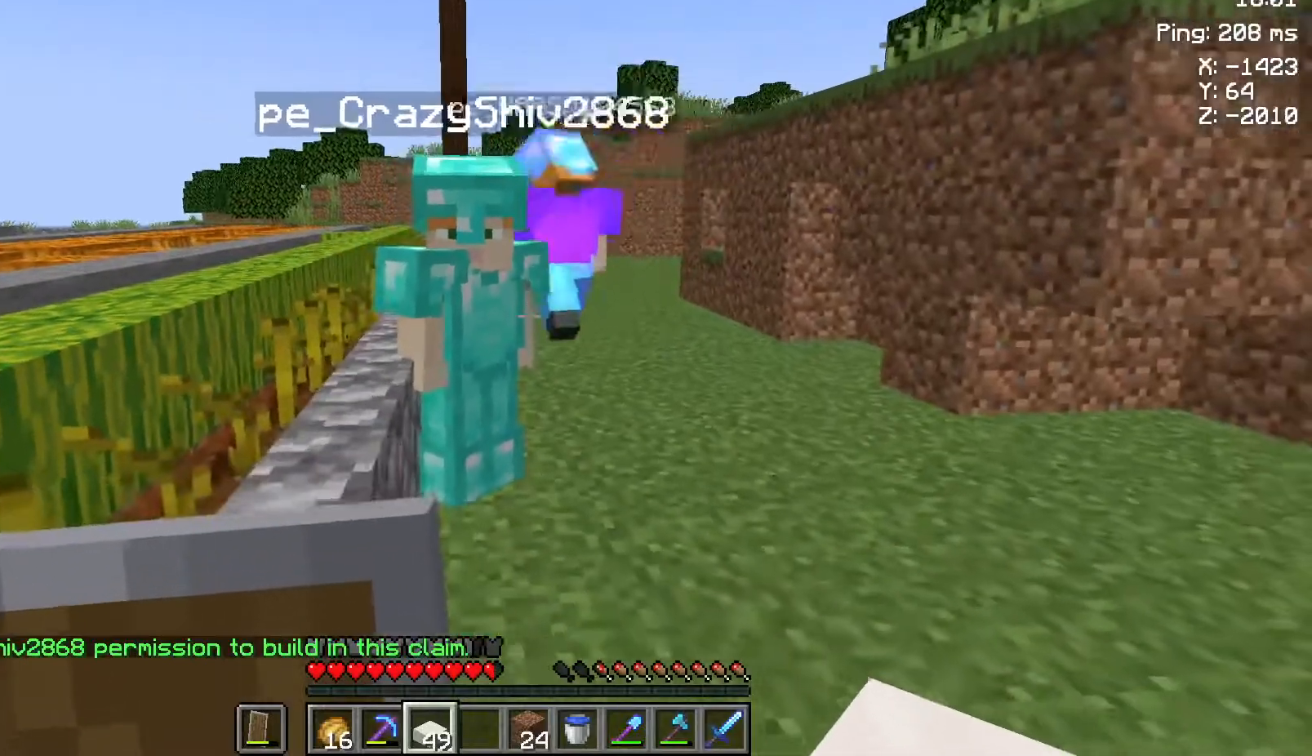
{"keys": [], "mouse": [], "events": [[33, "a", "up"]]}
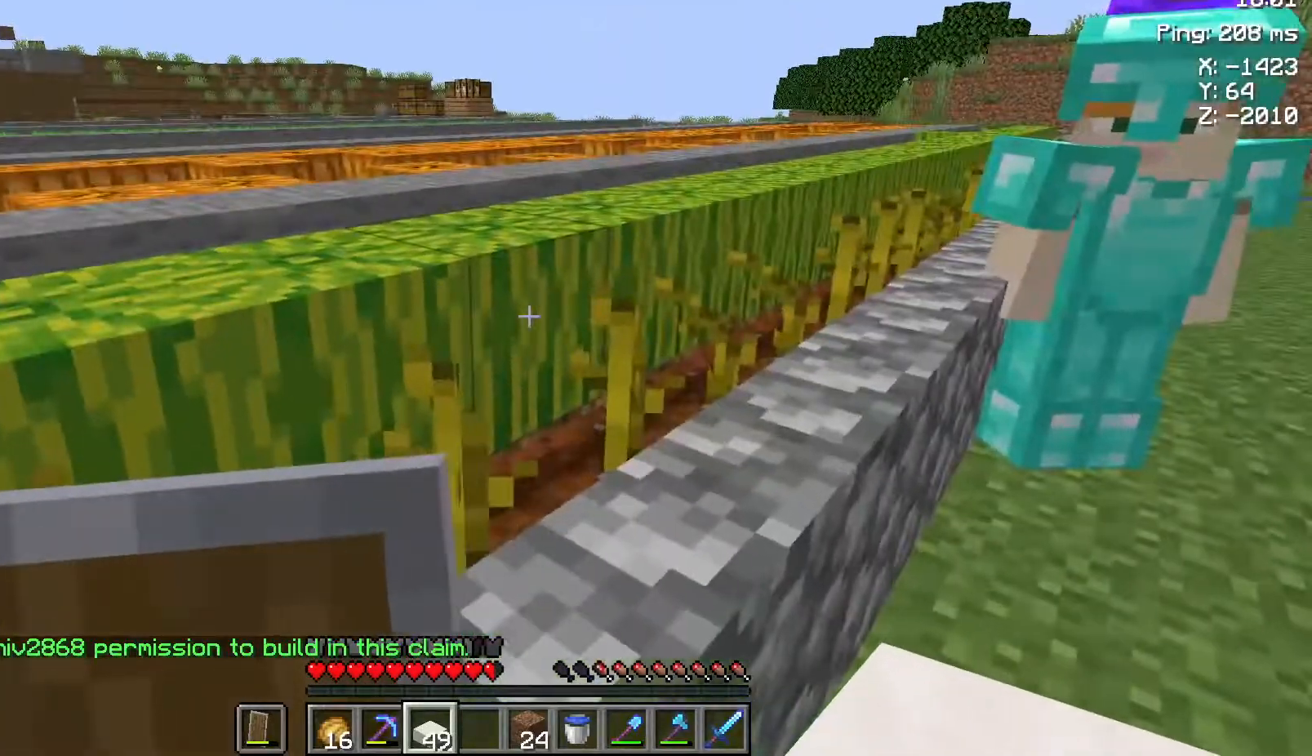
{"keys": ["d"], "mouse": [], "events": [[350, "d", "down"]]}
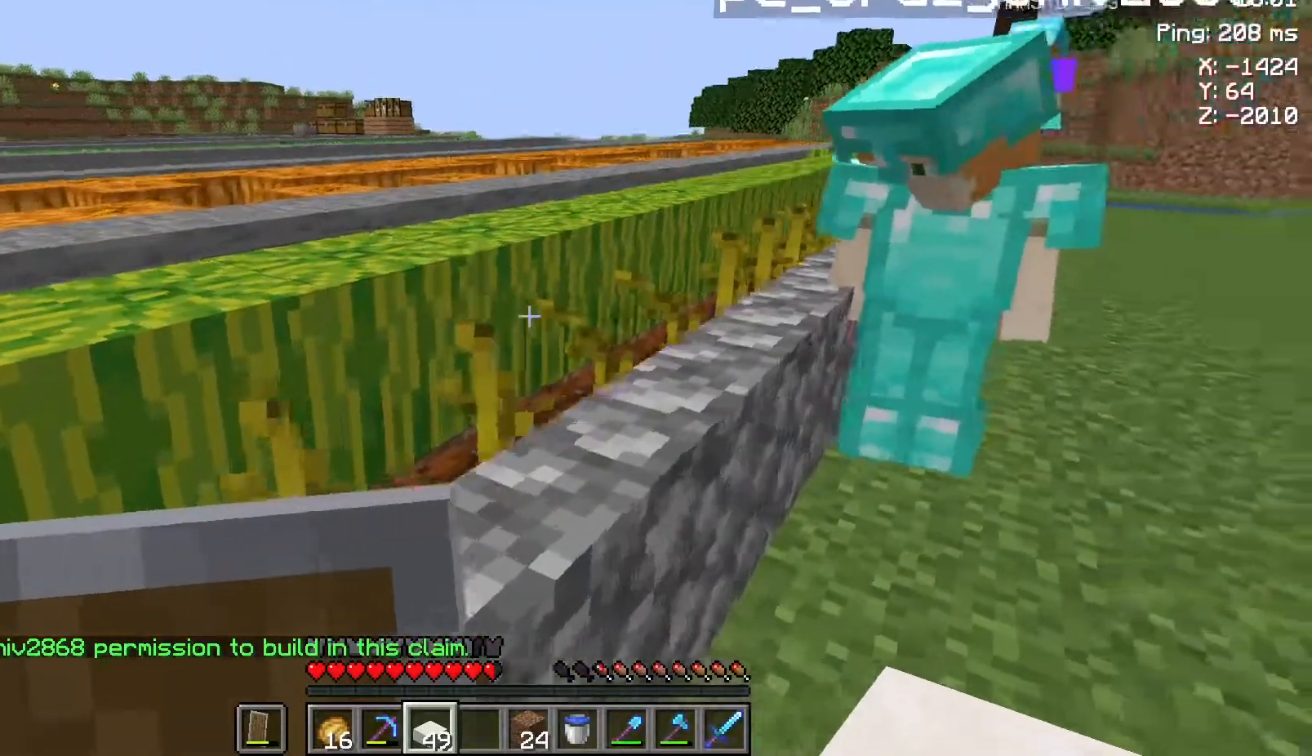
{"keys": [], "mouse": [], "events": [[67, "d", "up"]]}
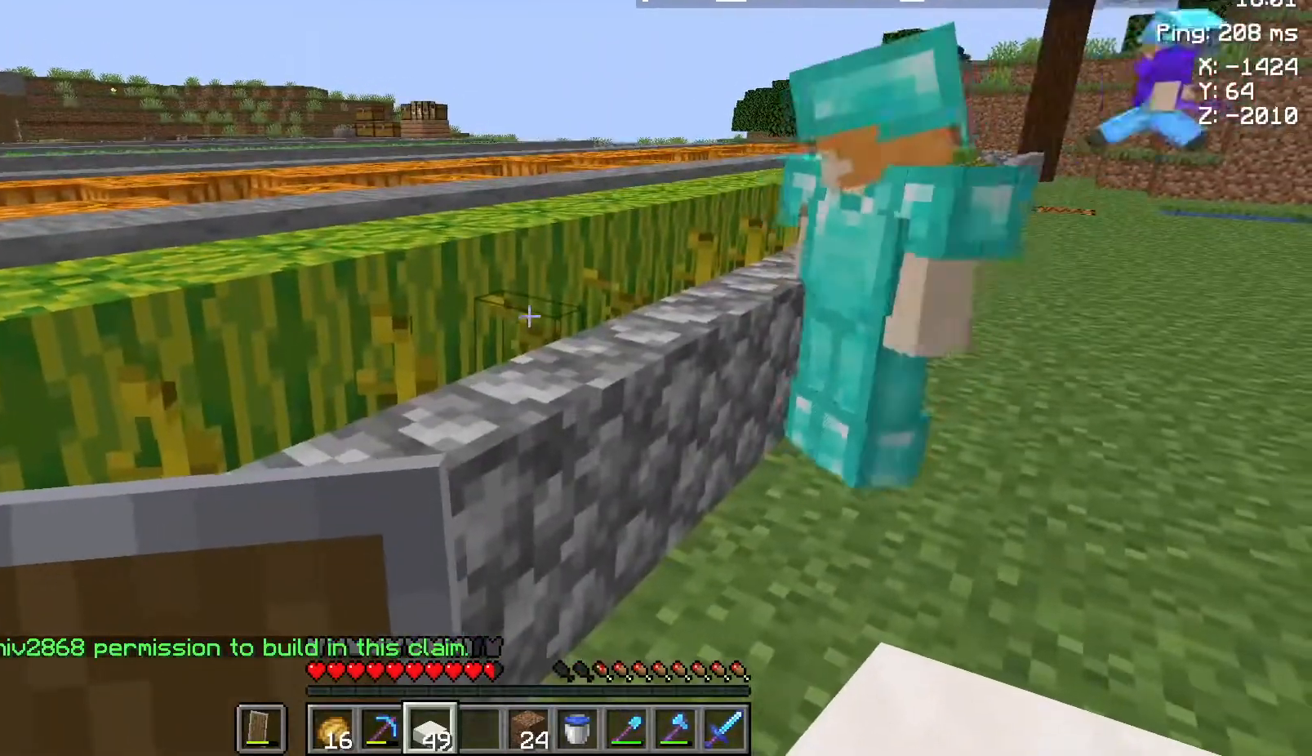
{"keys": [], "mouse": [], "events": []}
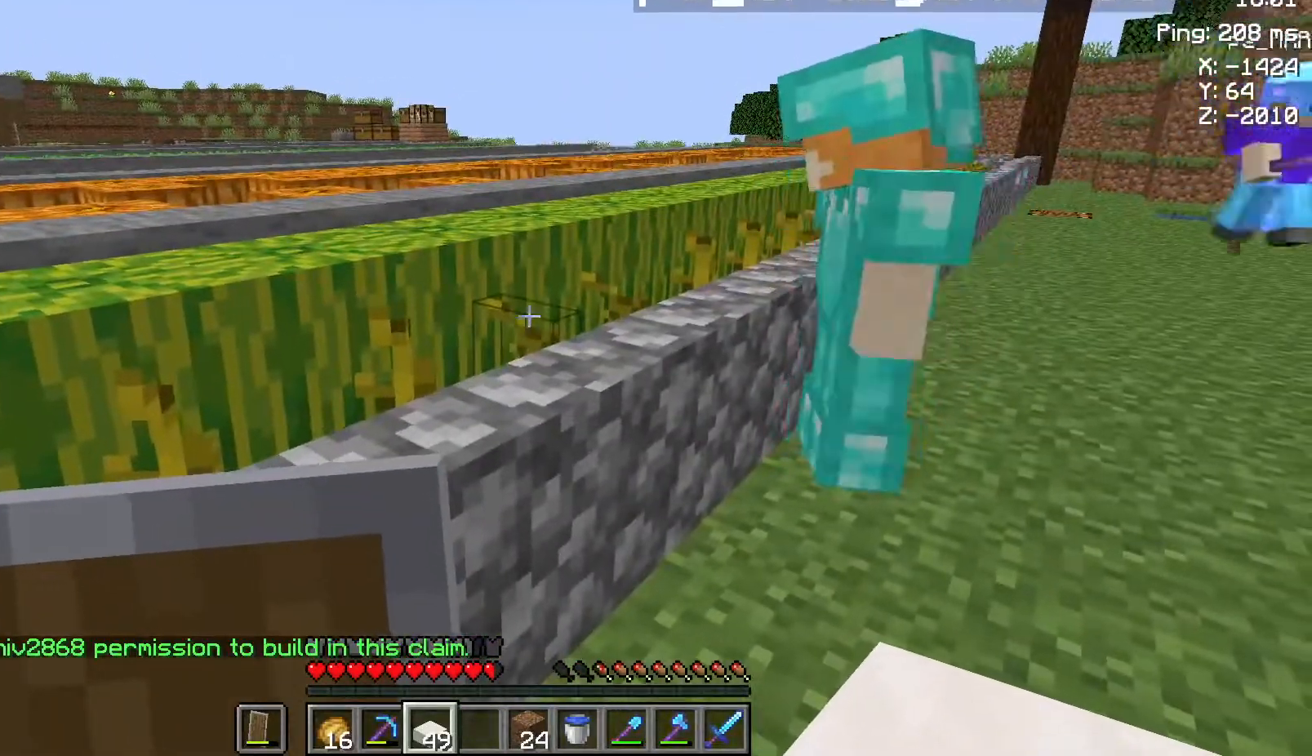
{"keys": [], "mouse": [], "events": []}
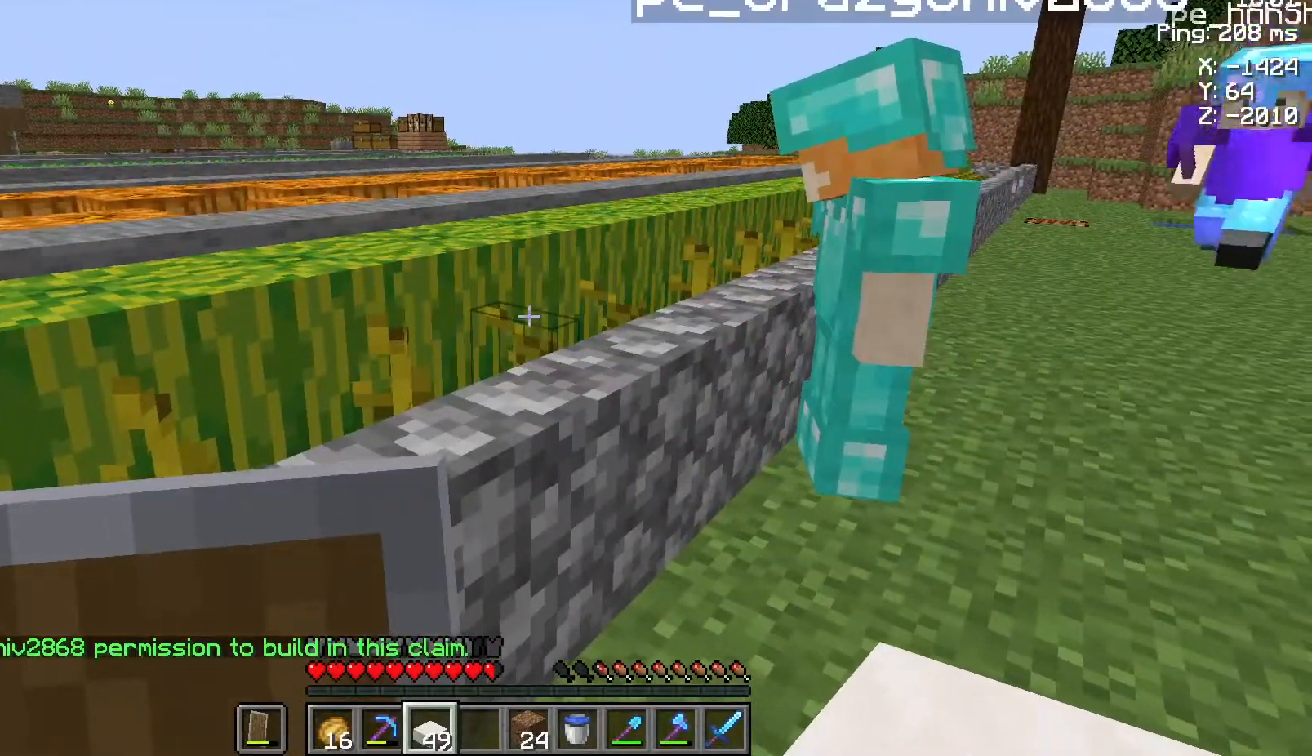
{"keys": ["w"], "mouse": [], "events": [[167, "w", "down"]]}
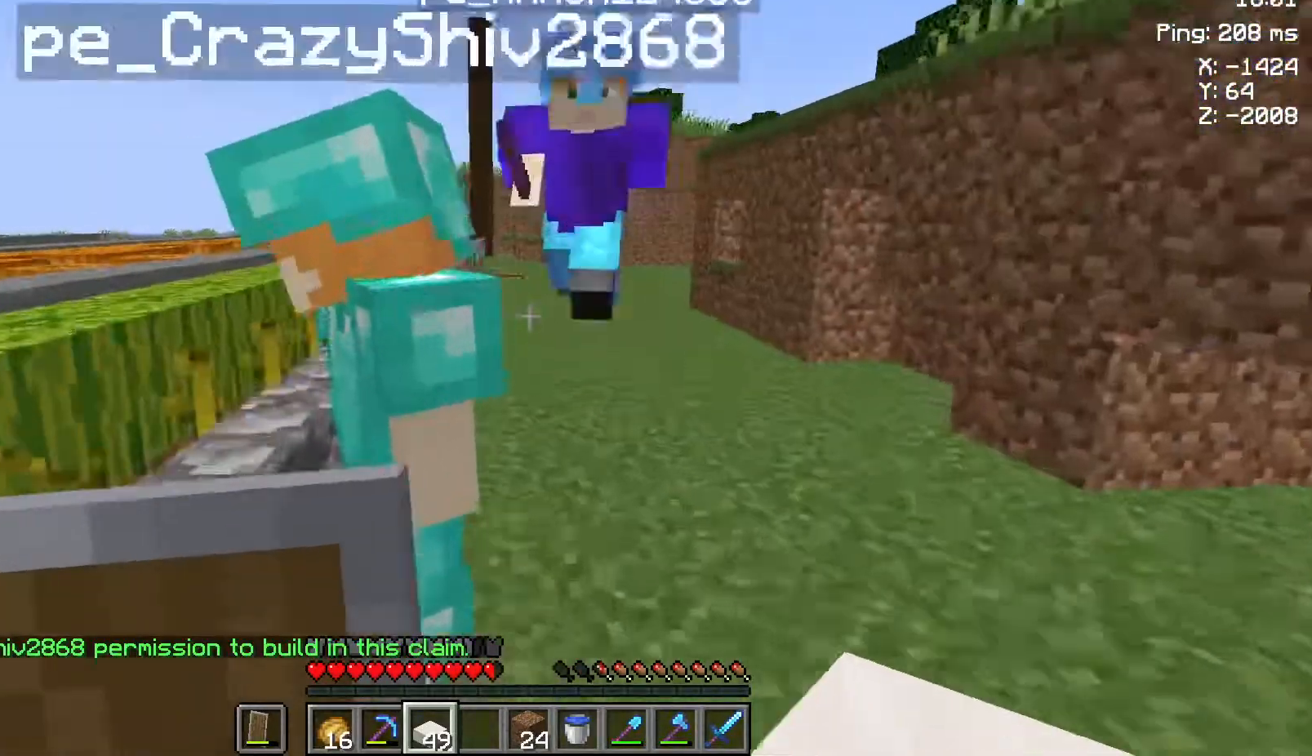
{"keys": ["space", "w"], "mouse": [], "events": [[133, "space", "down"]]}
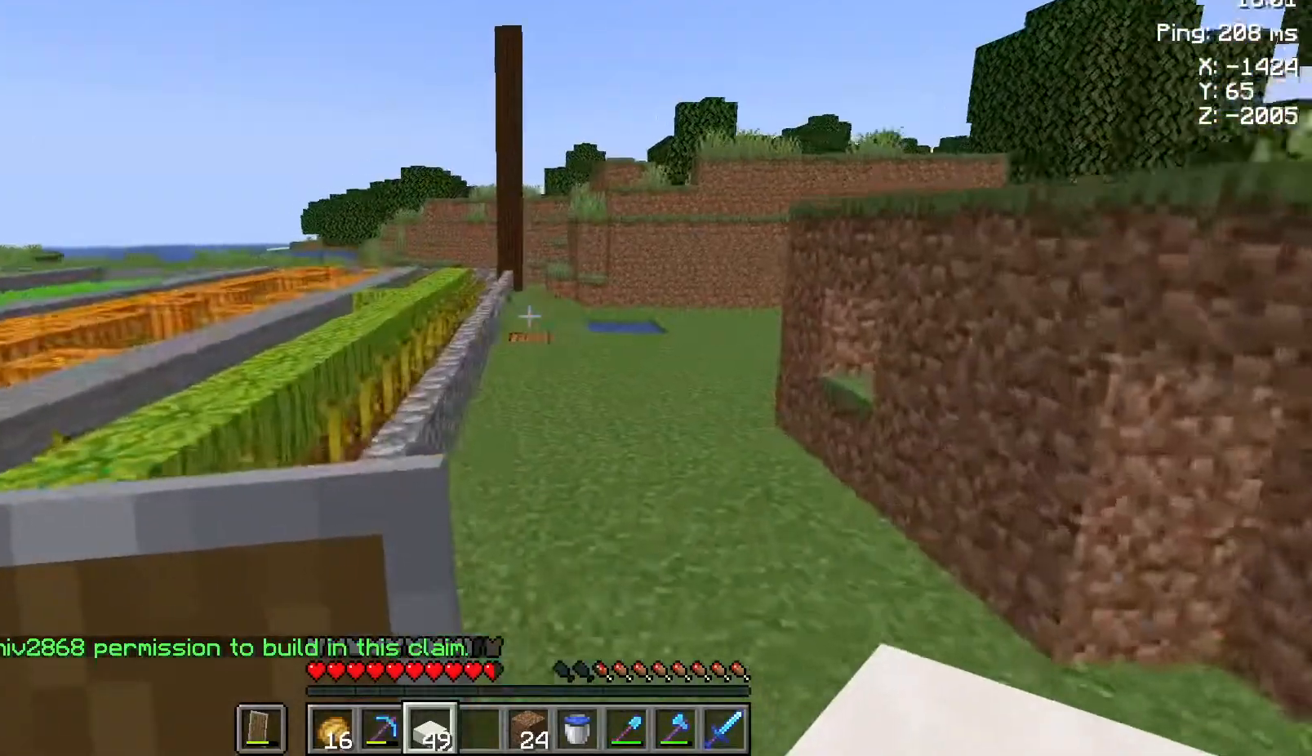
{"keys": ["space", "w"], "mouse": [], "events": []}
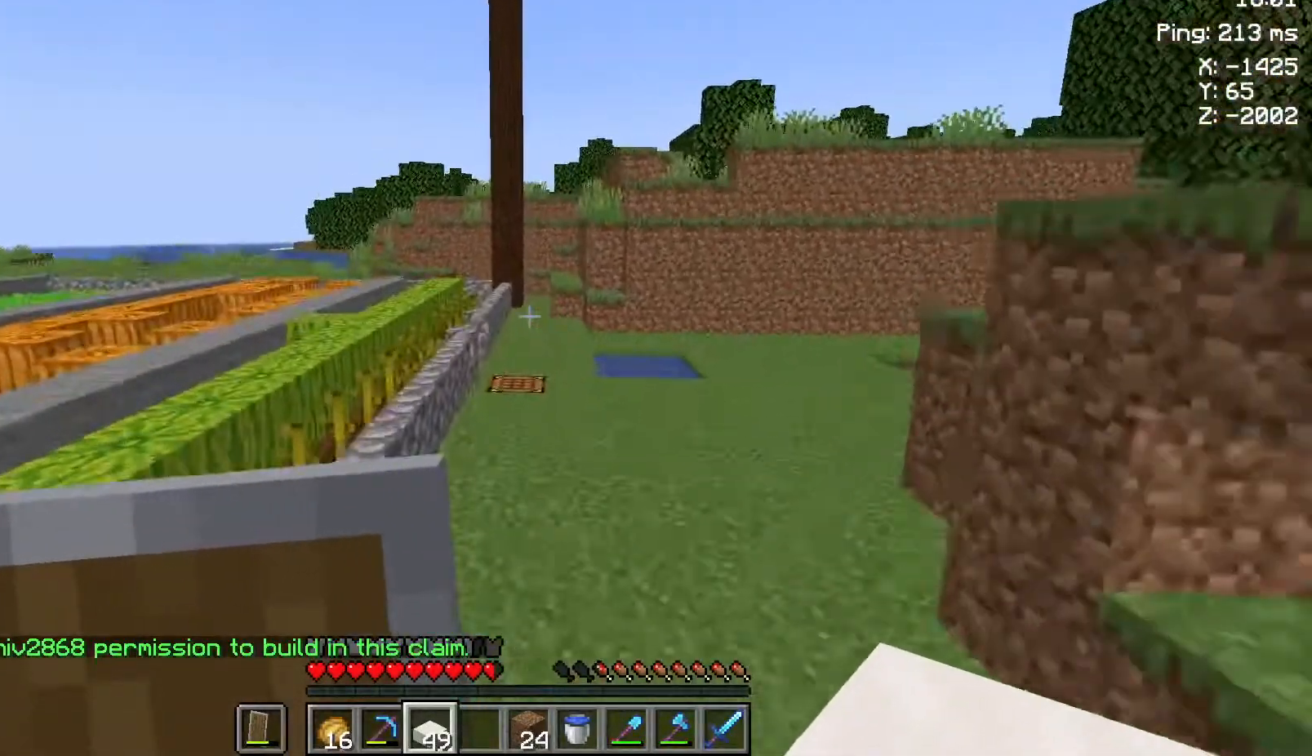
{"keys": ["space", "w"], "mouse": [], "events": []}
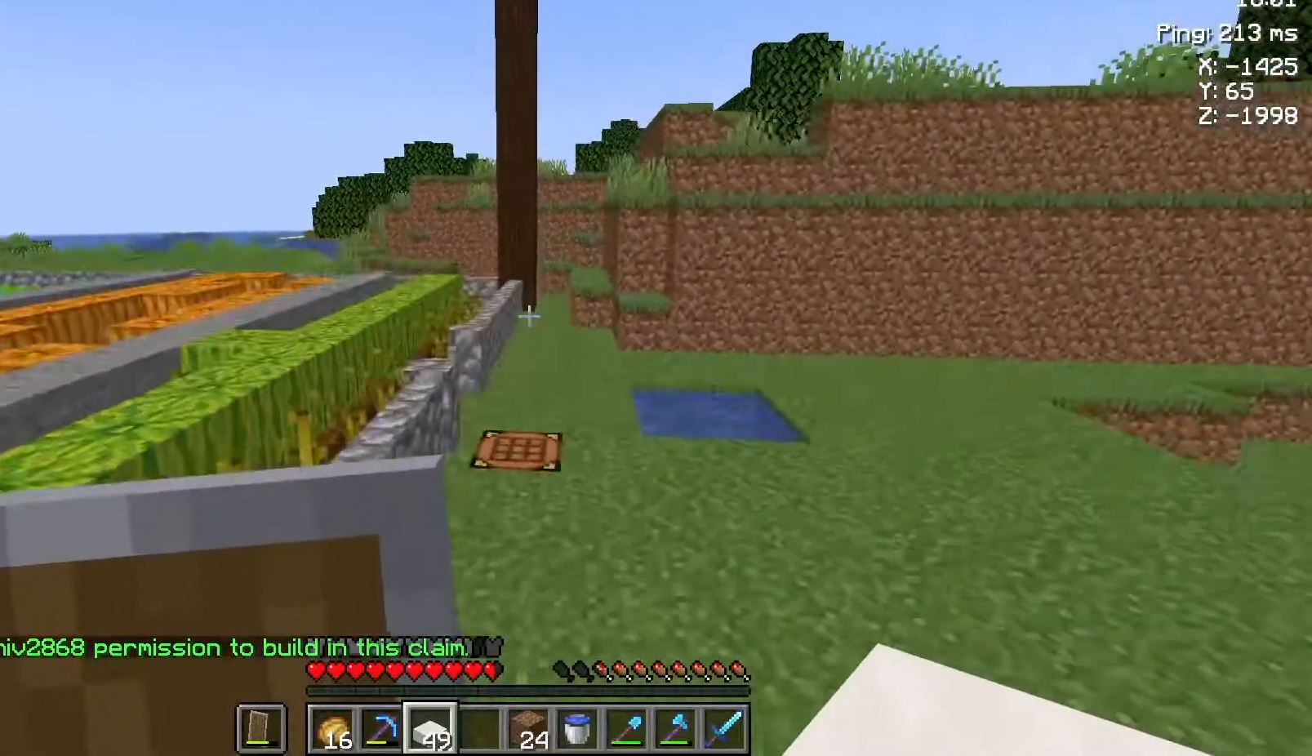
{"keys": ["d", "w"], "mouse": [], "events": [[50, "space", "up"], [350, "d", "down"]]}
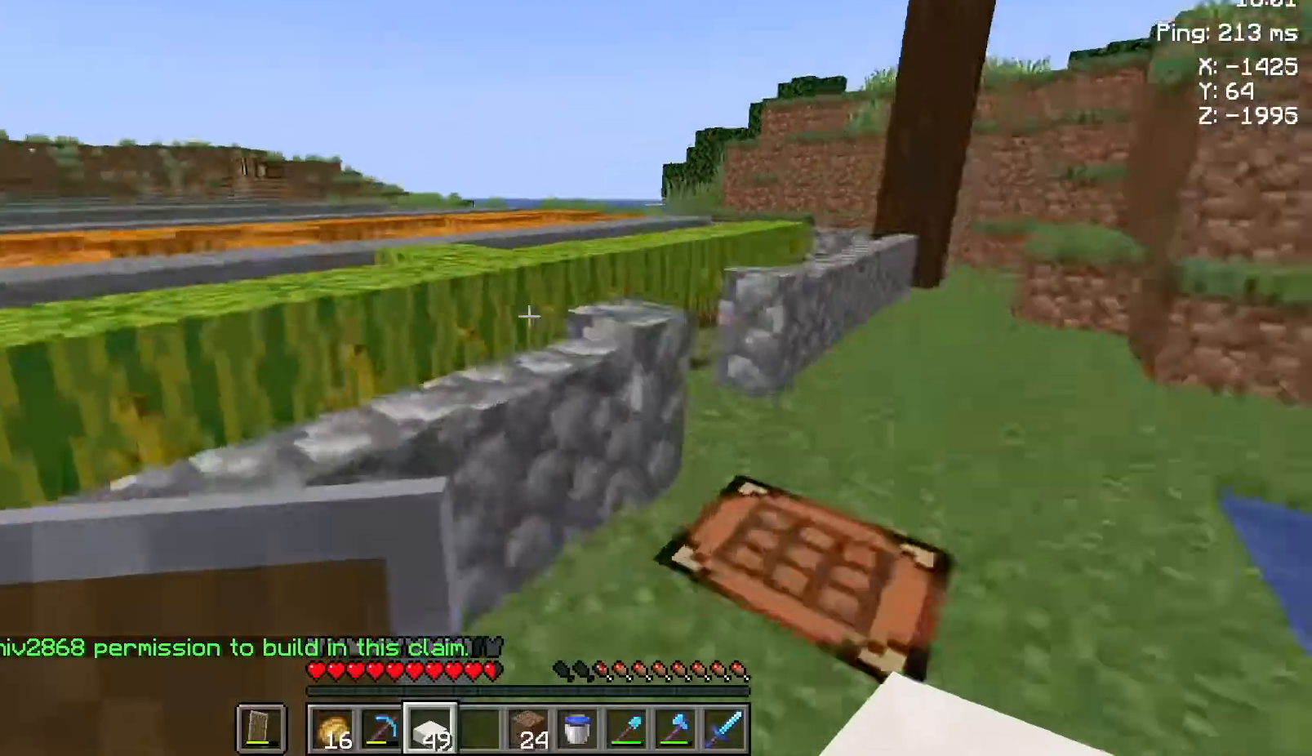
{"keys": ["d"], "mouse": [], "events": [[150, "w", "up"]]}
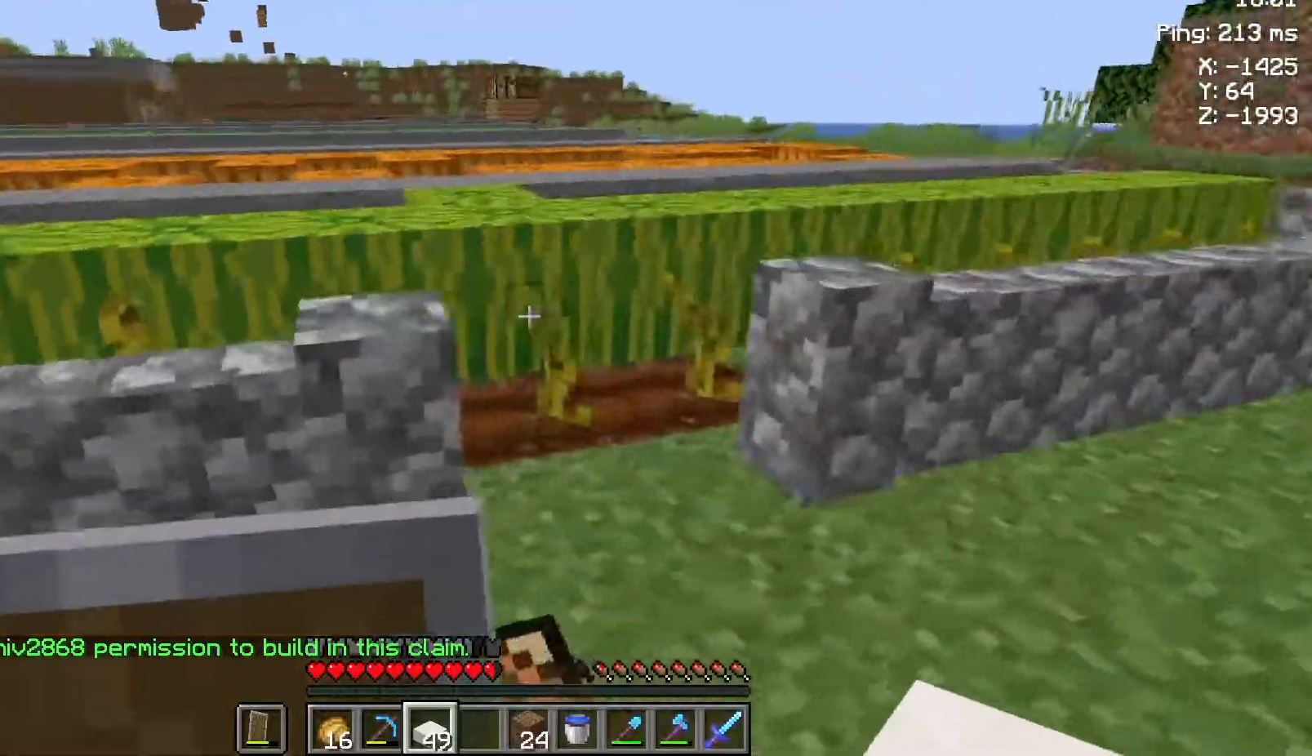
{"keys": ["w"], "mouse": [], "events": [[17, "w", "down"], [83, "d", "up"]]}
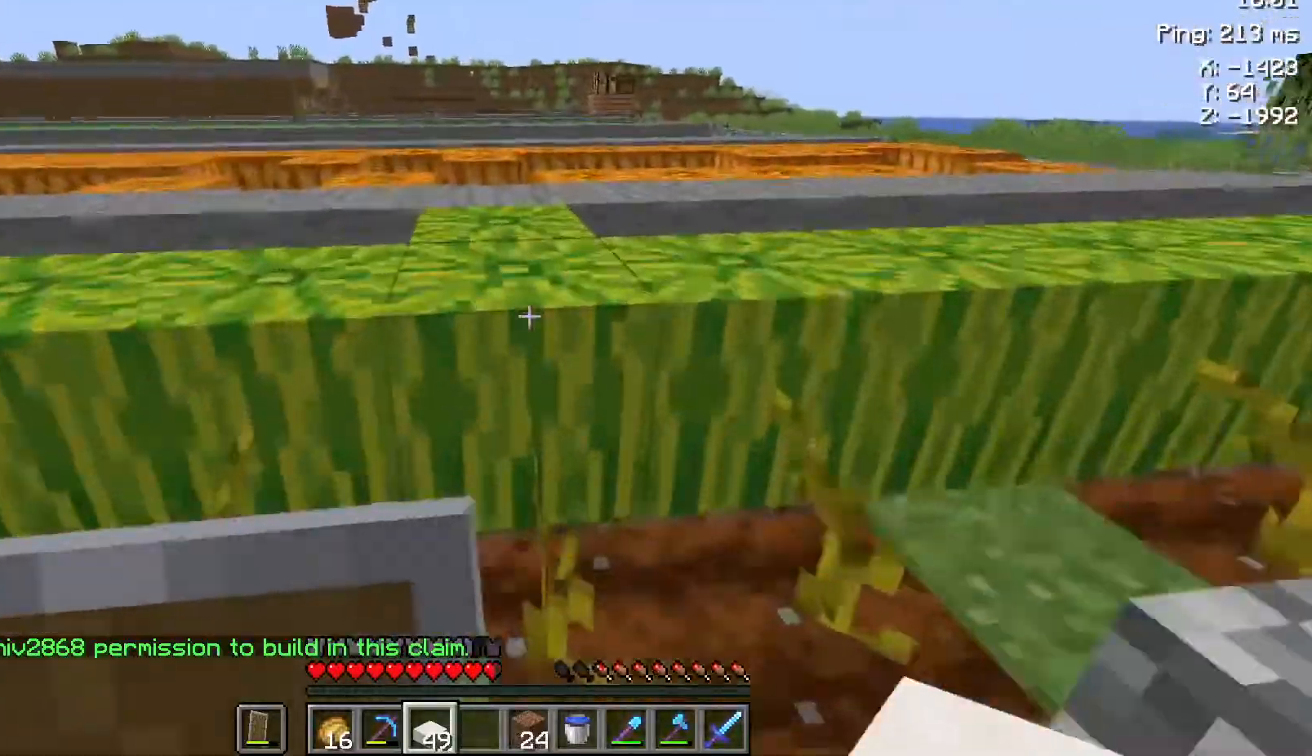
{"keys": ["d", "s"], "mouse": [], "events": [[100, "d", "down"], [100, "w", "up"], [317, "s", "down"]]}
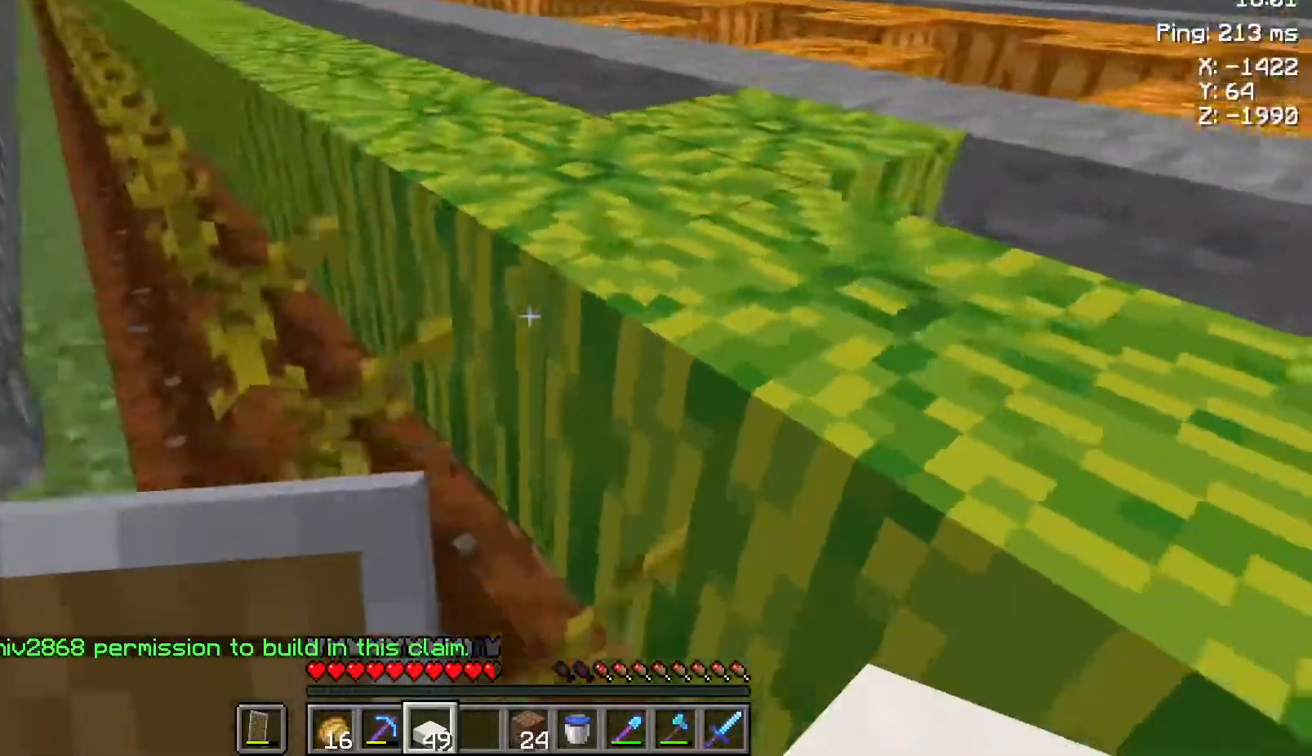
{"keys": ["d", "space"], "mouse": [], "events": [[67, "d", "up"], [67, "s", "up"], [300, "d", "down"], [367, "space", "down"]]}
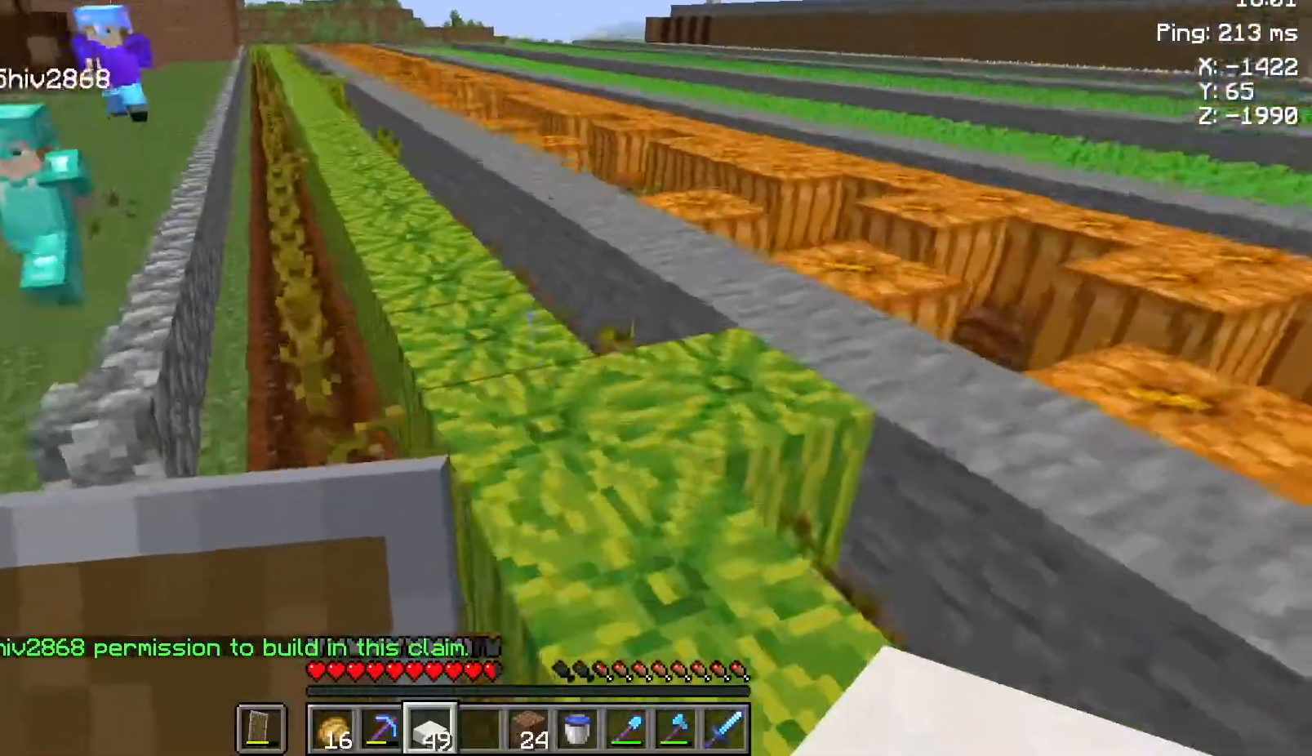
{"keys": [], "mouse": [], "events": [[117, "space", "up"], [233, "d", "up"], [350, "w", "down"], [483, "w", "up"]]}
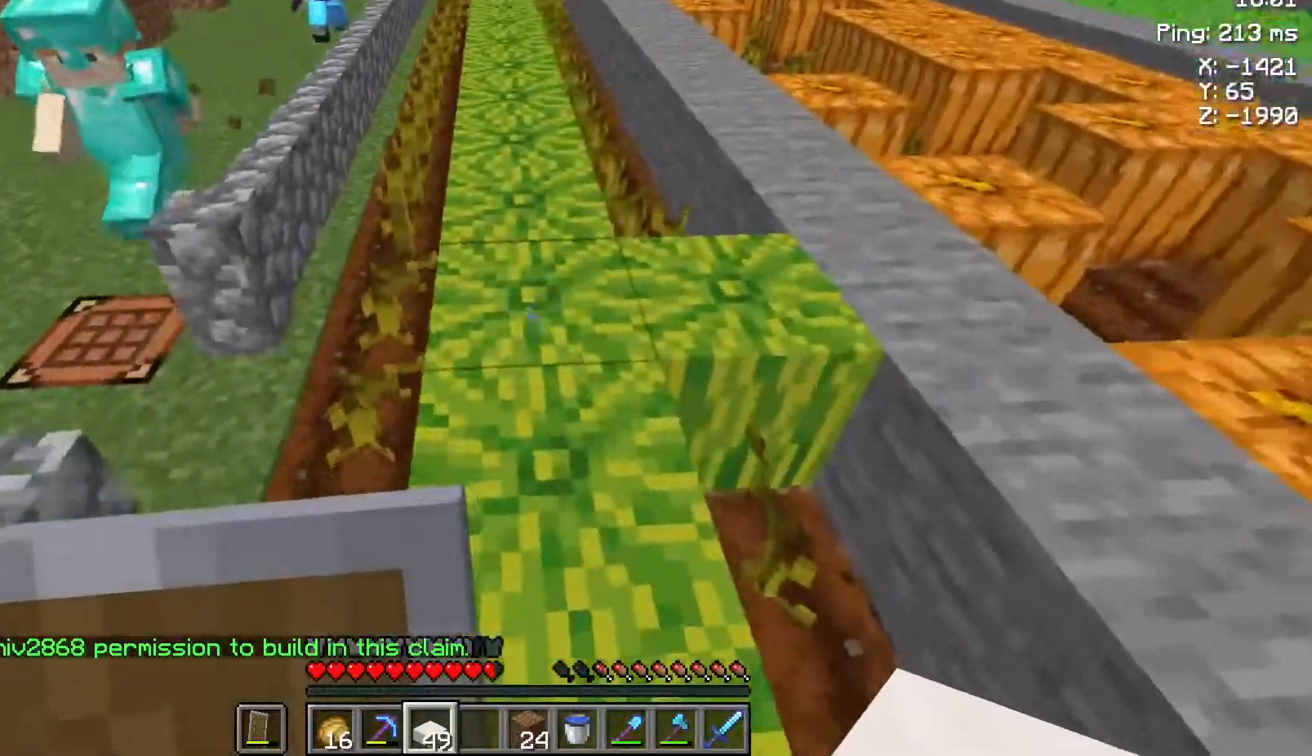
{"keys": ["w"], "mouse": [], "events": [[450, "w", "down"]]}
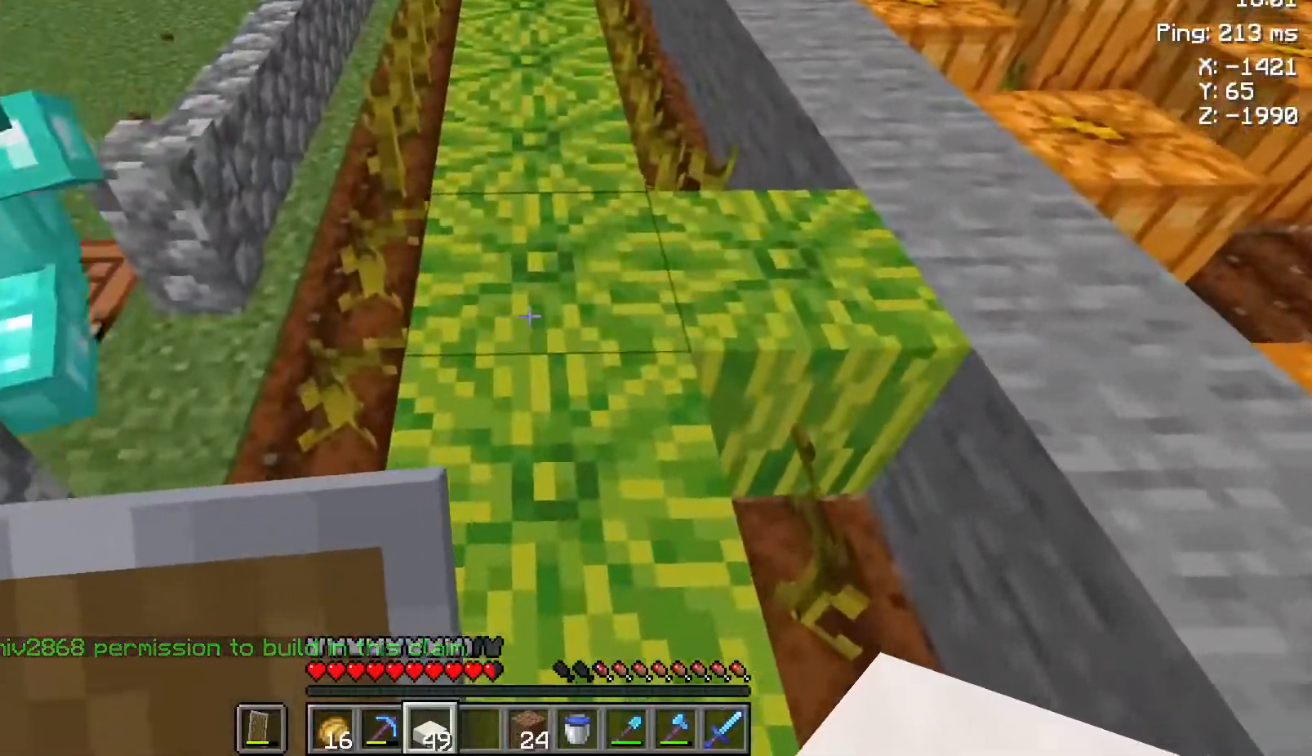
{"keys": [], "mouse": [], "events": [[83, "w", "up"]]}
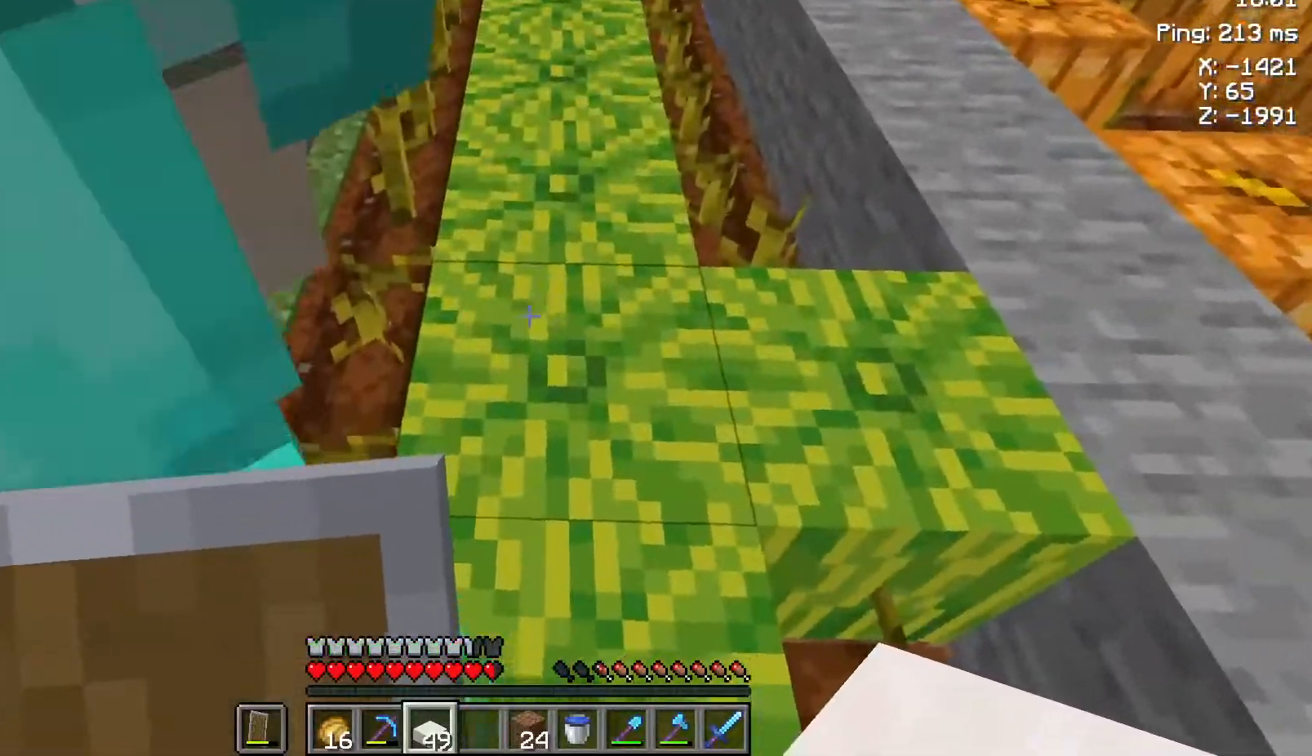
{"keys": [], "mouse": [], "events": []}
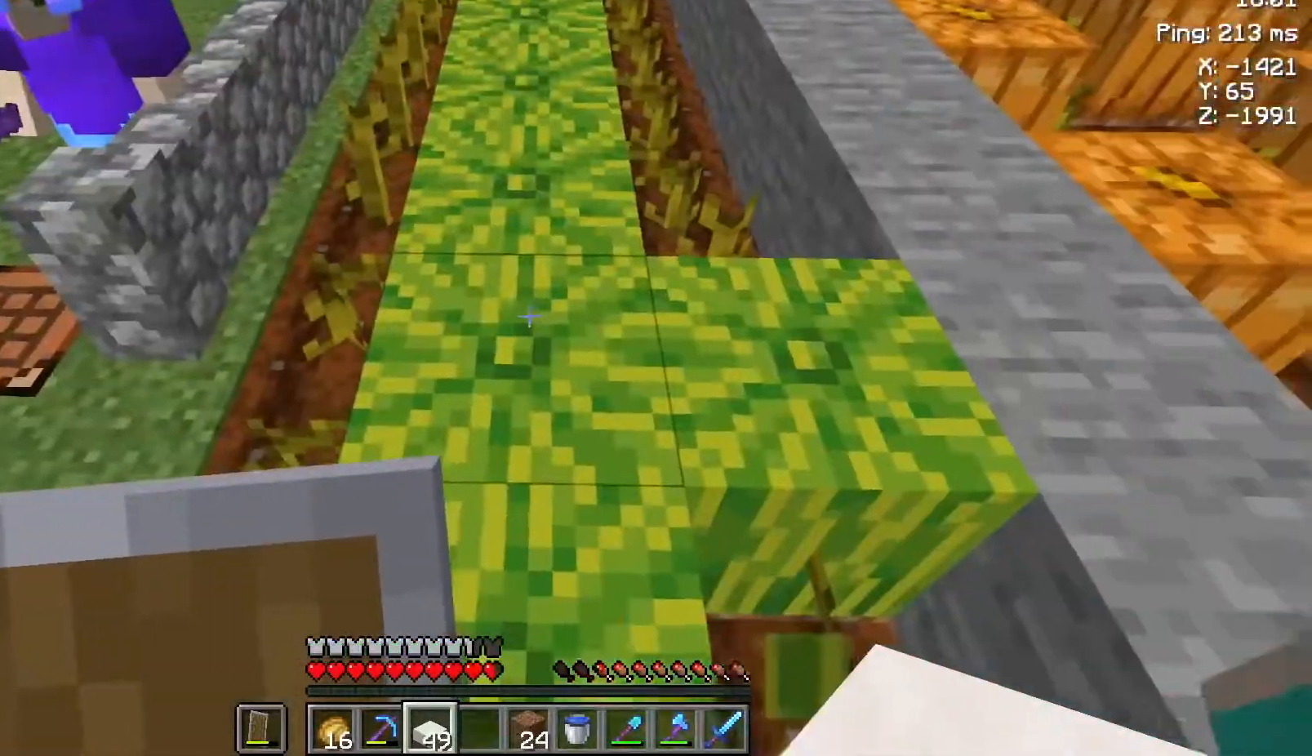
{"keys": [], "mouse": [], "events": [[250, "a", "down"], [400, "a", "up"]]}
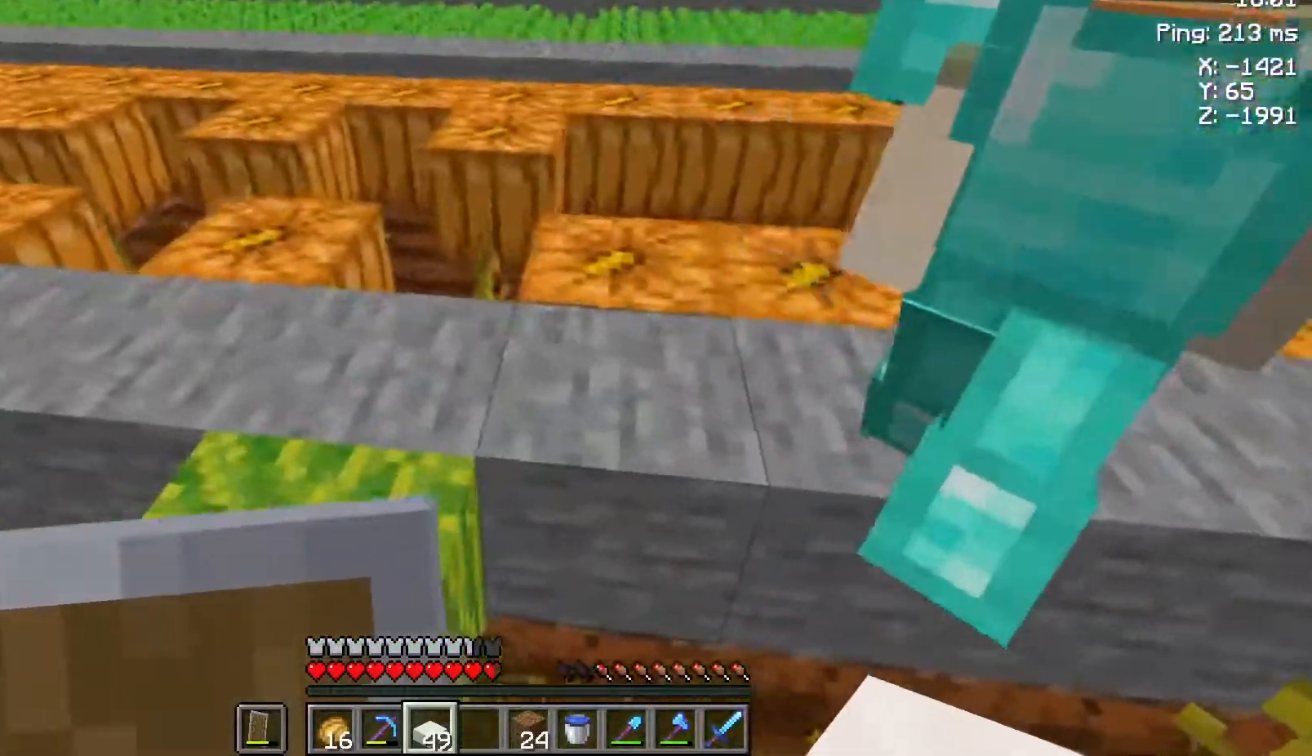
{"keys": ["a"], "mouse": [], "events": [[133, "a", "down"]]}
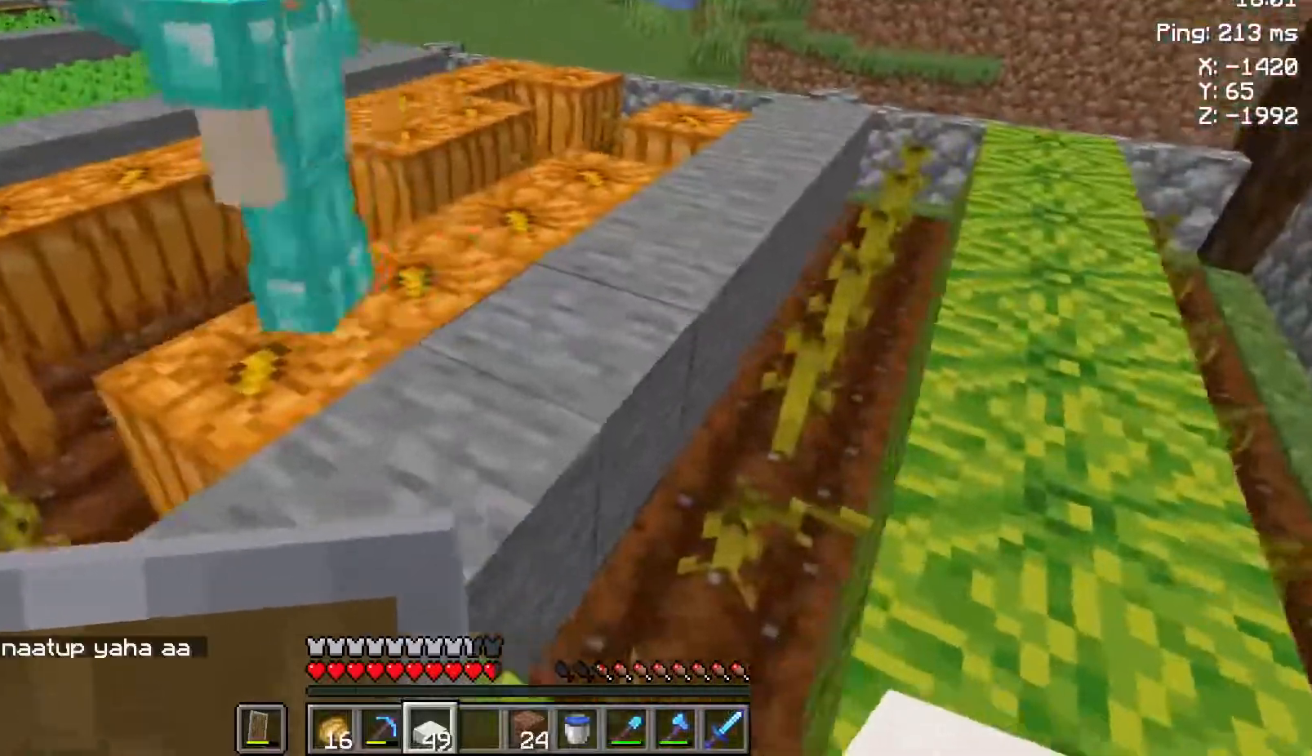
{"keys": [], "mouse": [], "events": [[150, "a", "up"]]}
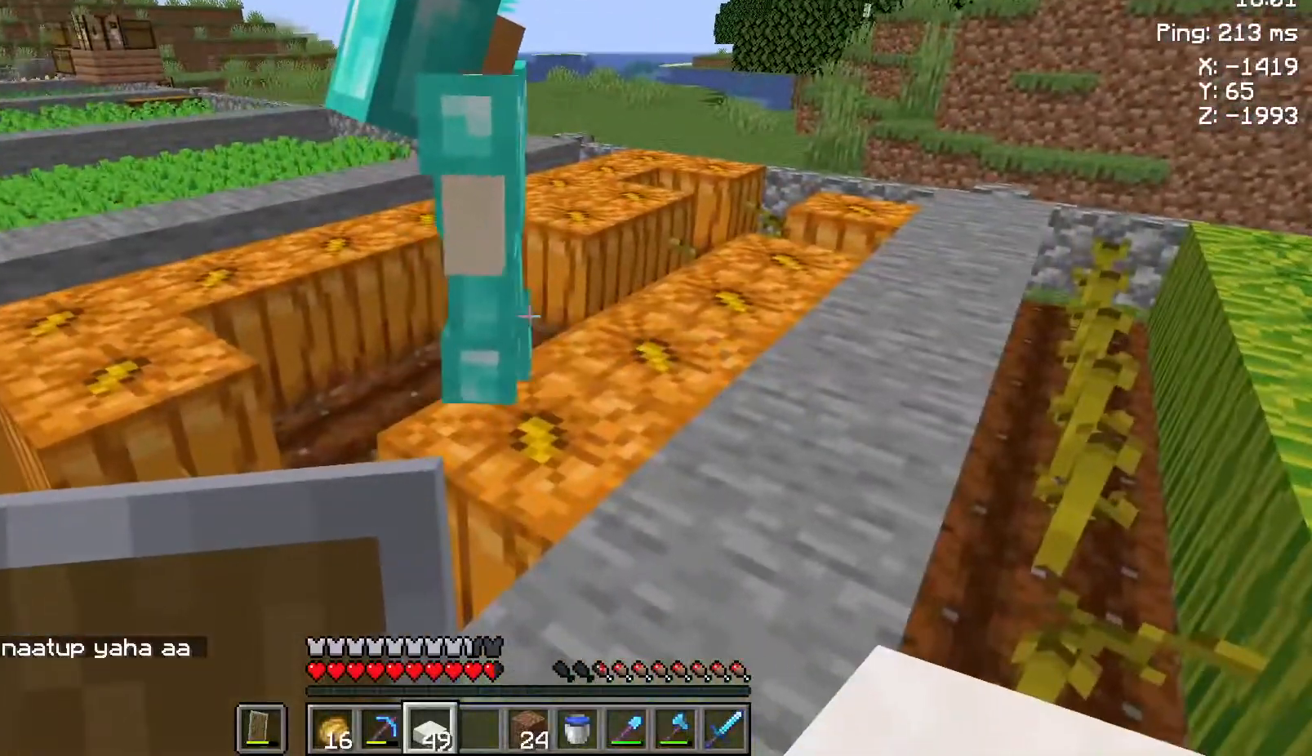
{"keys": [], "mouse": [], "events": []}
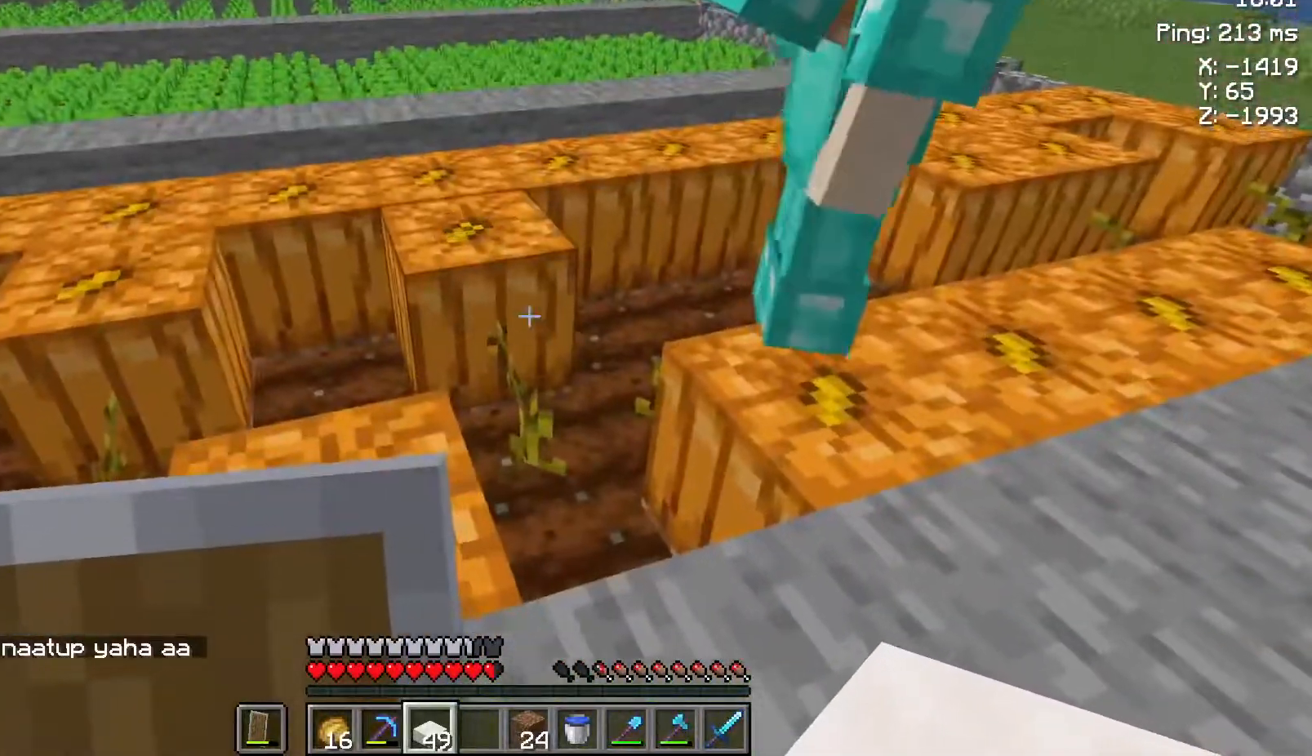
{"keys": [], "mouse": [], "events": [[317, "a", "down"], [467, "a", "up"]]}
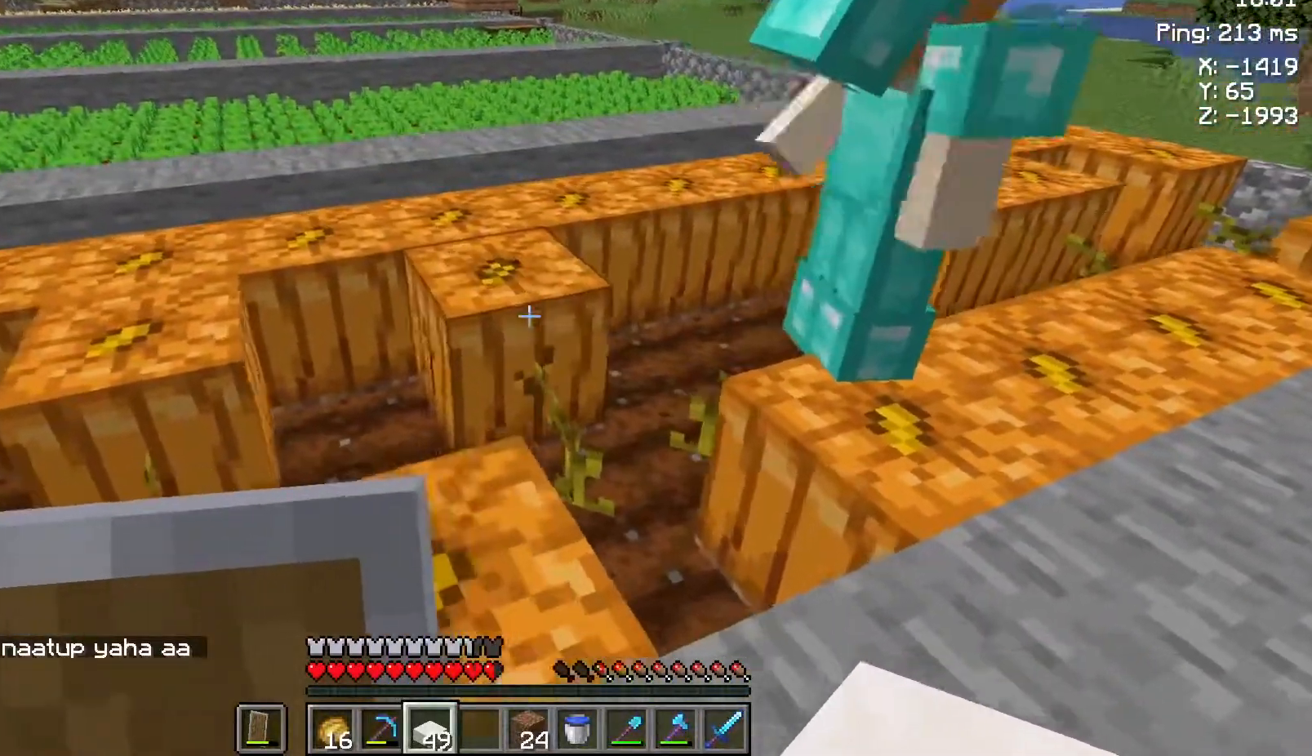
{"keys": ["w"], "mouse": [], "events": [[450, "w", "down"]]}